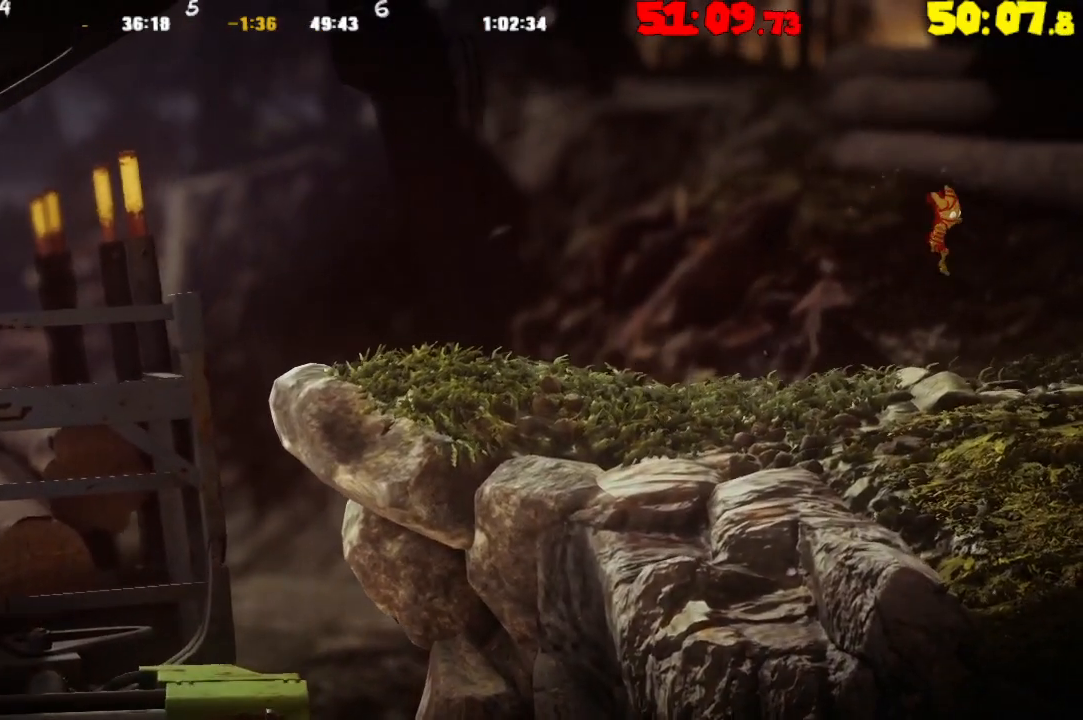
Gameplay with a controller (PlayStation layout); each line is a JSON object with the inputs held at the frame after it. "events" lists button and stick changes between this image and that frame as [ms after this image, input, new state], when the widget could be followed in between.
{"buttons": ["CROSS"], "left_stick": "right", "right_stick": "center", "events": [[283, "CROSS", "down"]]}
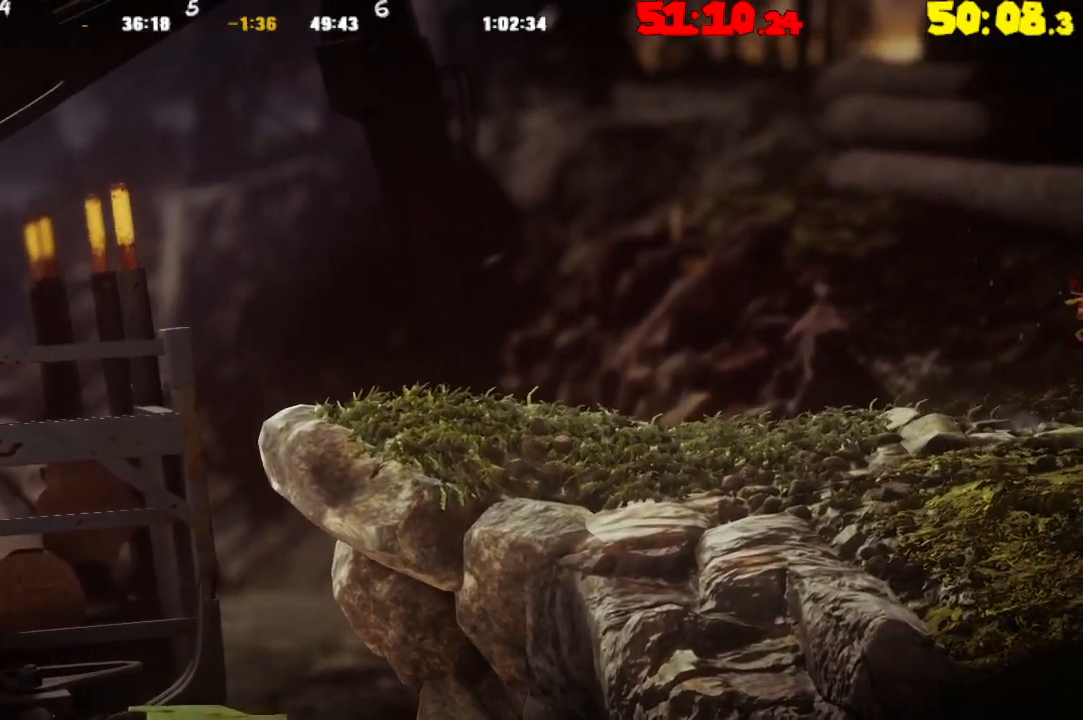
{"buttons": [], "left_stick": "right", "right_stick": "center", "events": [[300, "CROSS", "up"]]}
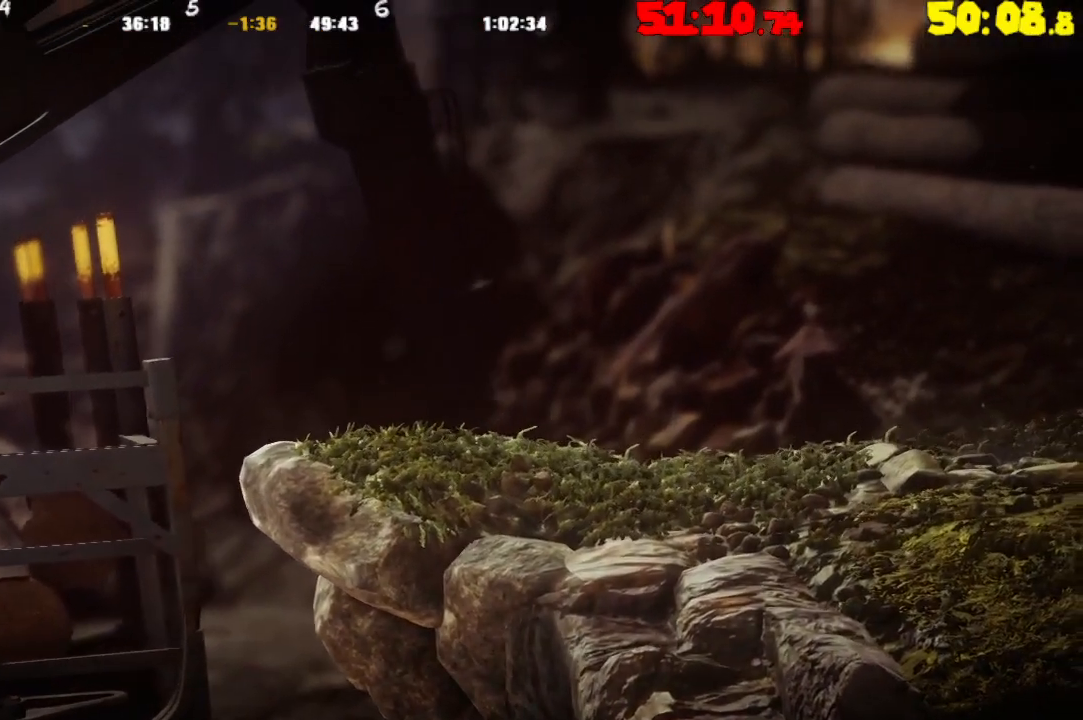
{"buttons": ["CROSS"], "left_stick": "right", "right_stick": "center", "events": [[33, "CROSS", "down"], [250, "CROSS", "up"], [417, "CROSS", "down"]]}
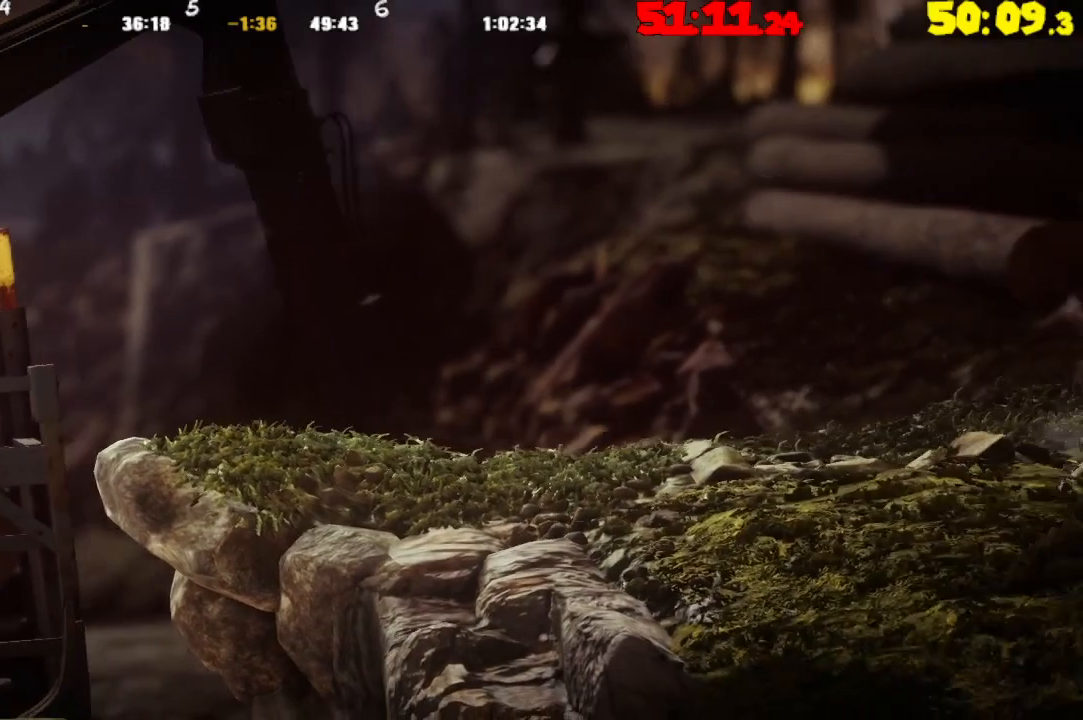
{"buttons": [], "left_stick": "right", "right_stick": "center", "events": [[67, "CROSS", "up"], [167, "CROSS", "down"], [267, "CROSS", "up"], [367, "CROSS", "down"], [467, "CROSS", "up"]]}
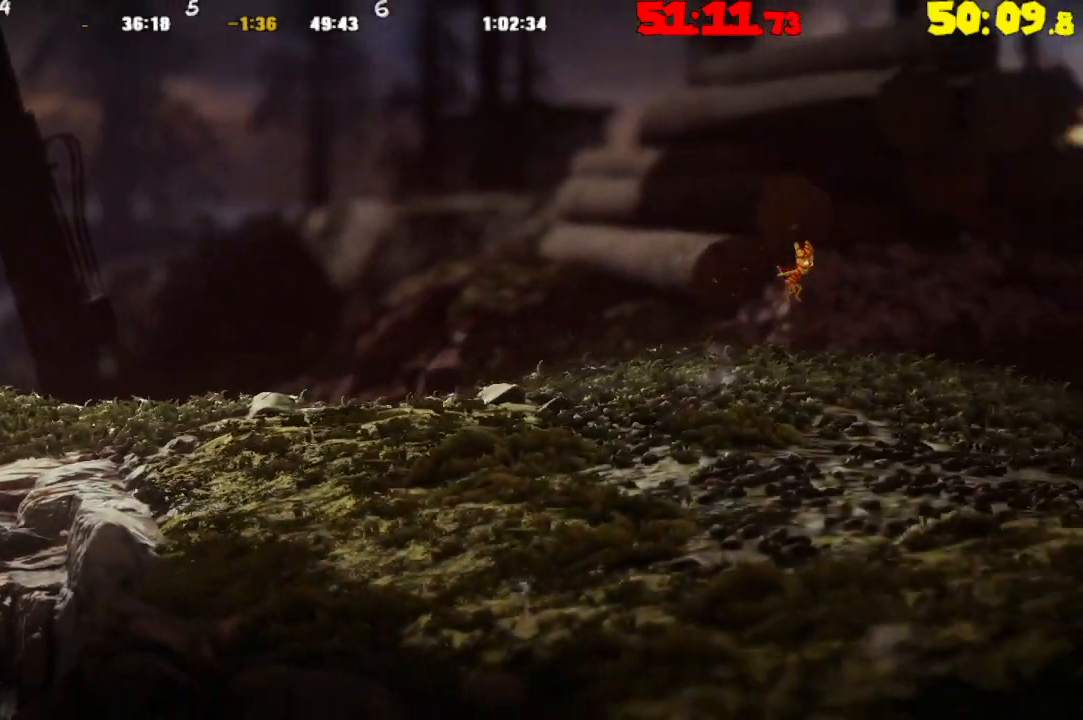
{"buttons": ["CROSS"], "left_stick": "right", "right_stick": "center", "events": [[183, "CROSS", "down"], [317, "CROSS", "up"], [417, "CROSS", "down"]]}
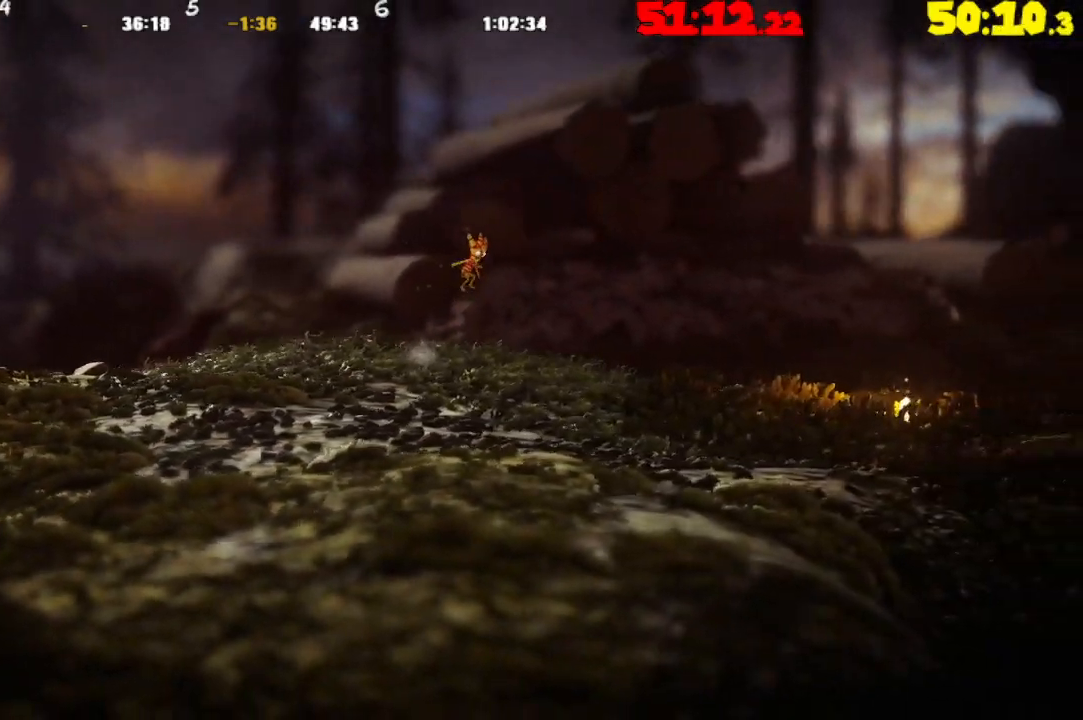
{"buttons": [], "left_stick": "right", "right_stick": "center", "events": [[33, "CROSS", "up"], [167, "CROSS", "down"], [300, "CROSS", "up"], [383, "CROSS", "down"], [500, "CROSS", "up"]]}
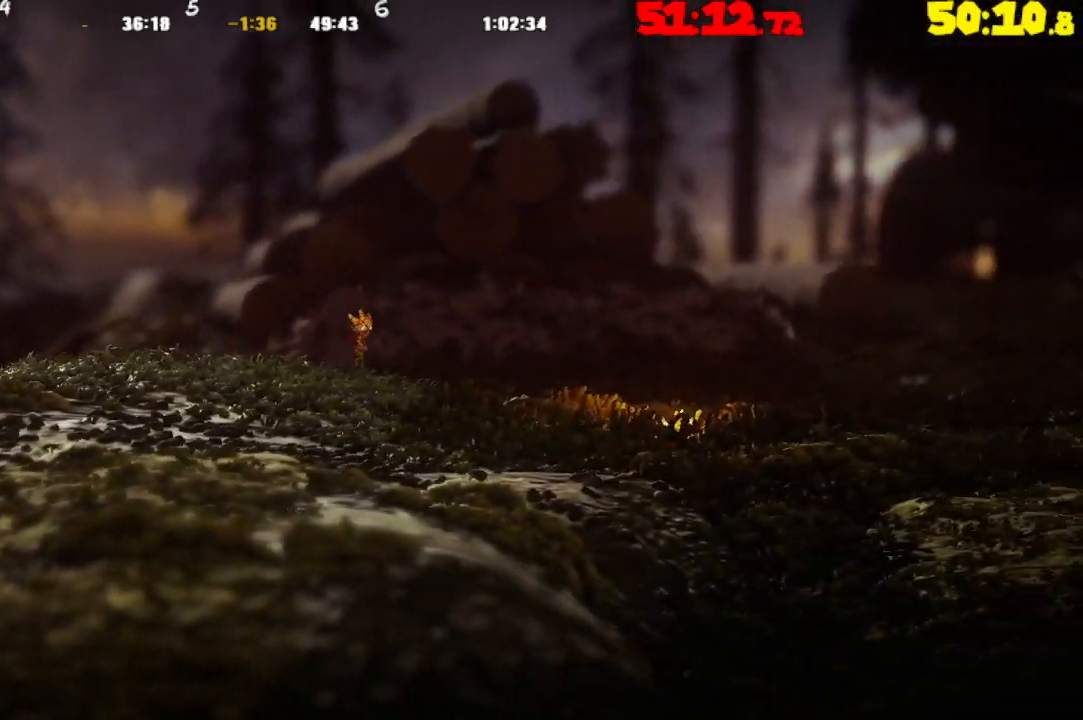
{"buttons": [], "left_stick": "right", "right_stick": "center", "events": [[100, "CROSS", "down"], [200, "CROSS", "up"], [300, "CROSS", "down"], [400, "CROSS", "up"]]}
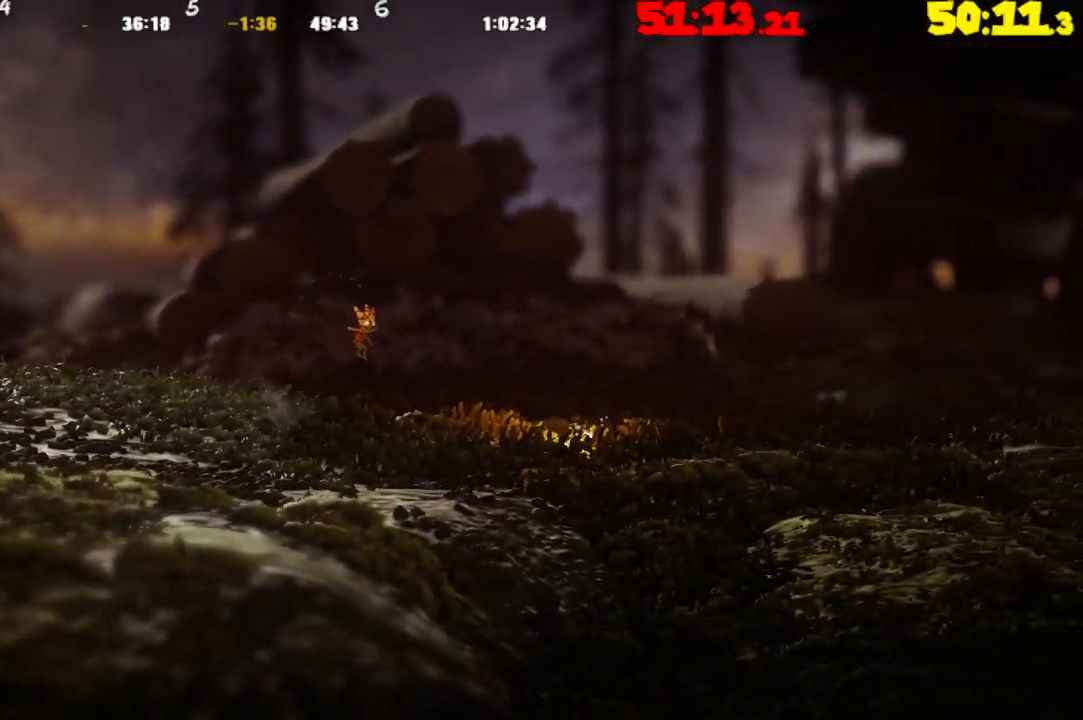
{"buttons": [], "left_stick": "right", "right_stick": "center", "events": [[17, "CROSS", "down"], [100, "CROSS", "up"], [200, "CROSS", "down"], [300, "CROSS", "up"], [417, "CROSS", "down"], [500, "CROSS", "up"]]}
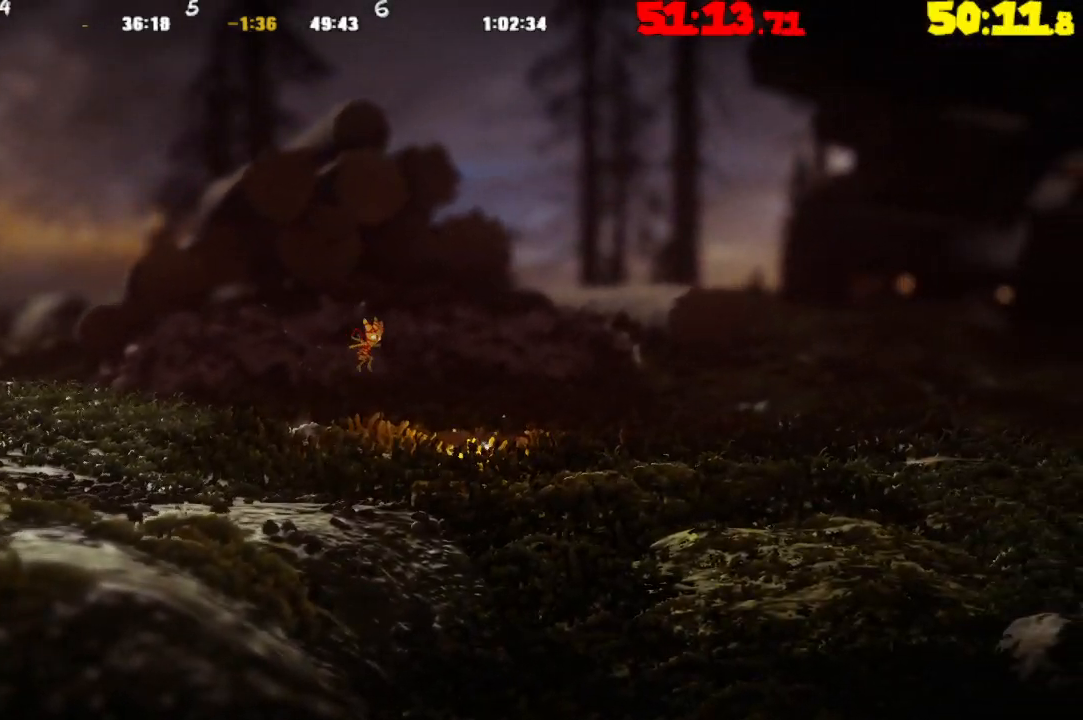
{"buttons": ["CROSS"], "left_stick": "right", "right_stick": "center", "events": [[100, "CROSS", "down"], [200, "CROSS", "up"], [367, "CROSS", "down"]]}
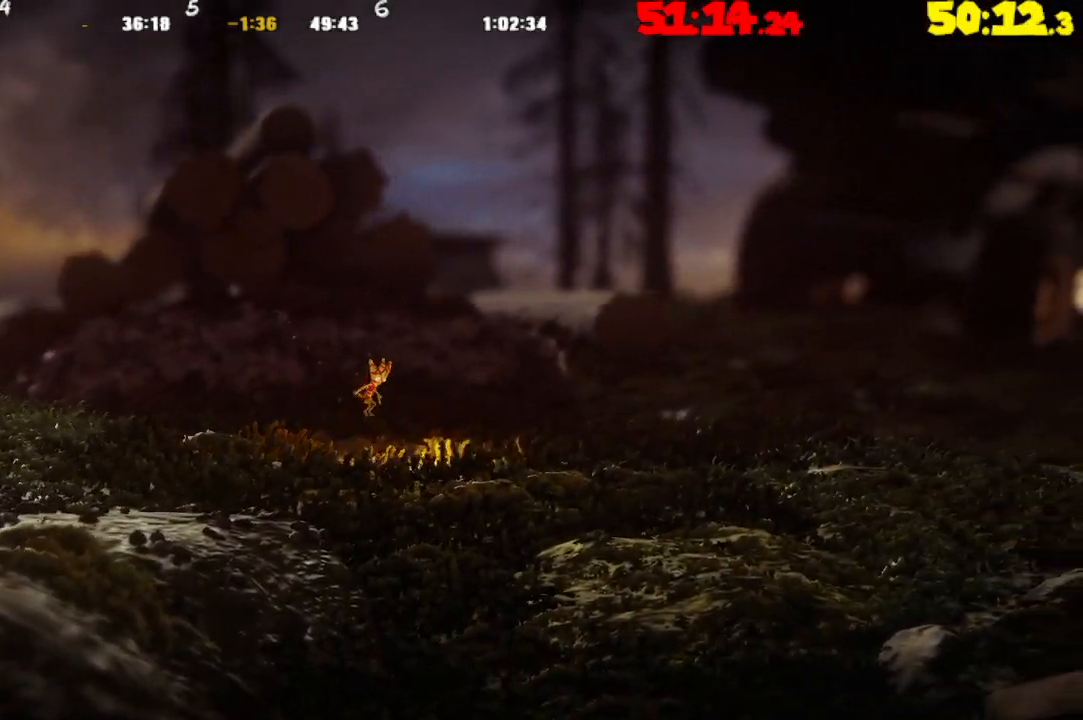
{"buttons": [], "left_stick": "right", "right_stick": "center", "events": [[417, "CROSS", "up"]]}
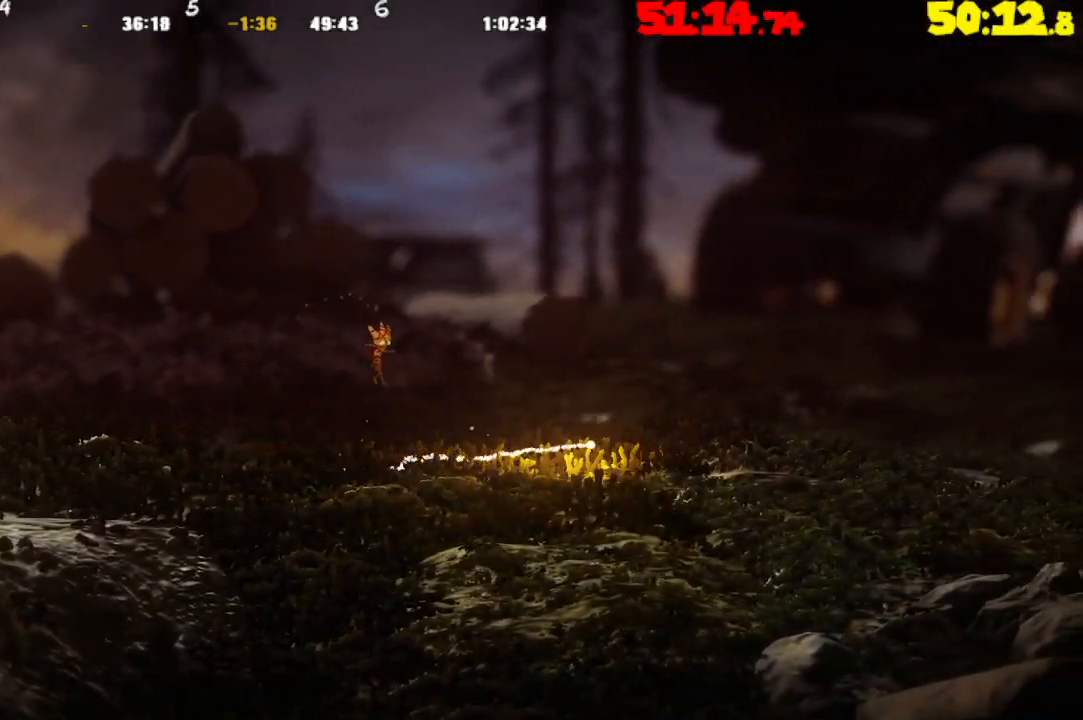
{"buttons": [], "left_stick": "right", "right_stick": "center", "events": [[67, "CROSS", "down"], [183, "CROSS", "up"], [317, "CROSS", "down"], [333, "CROSS", "up"]]}
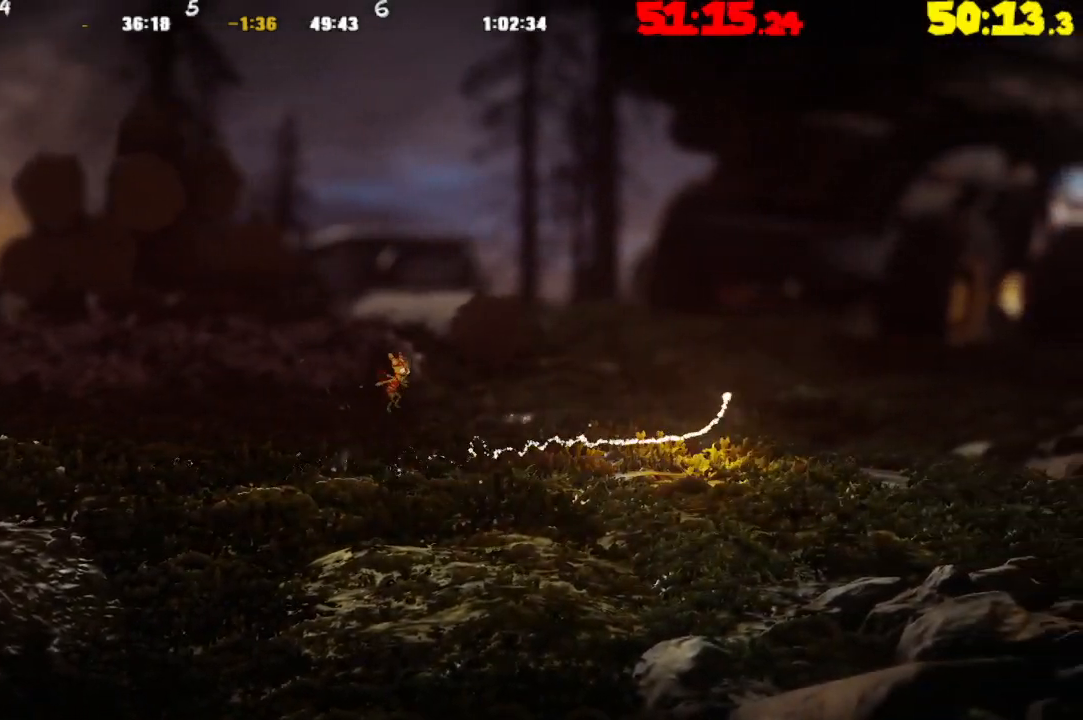
{"buttons": [], "left_stick": "right", "right_stick": "center", "events": [[133, "CROSS", "down"], [267, "CROSS", "up"], [367, "CROSS", "down"], [433, "CROSS", "up"]]}
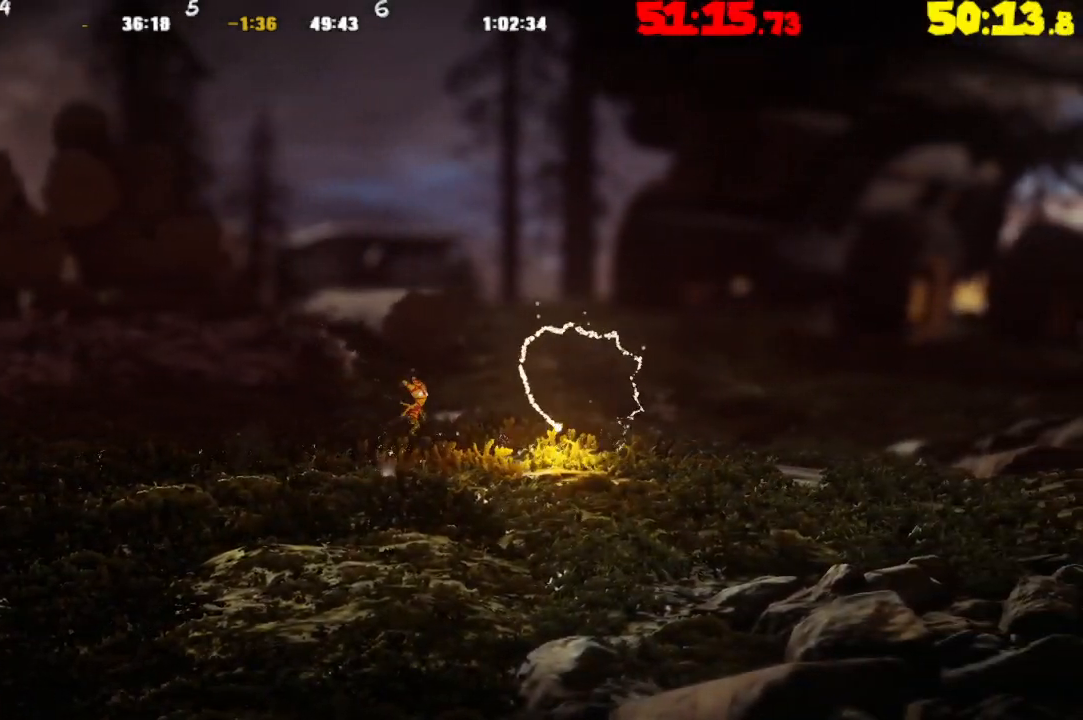
{"buttons": ["CROSS"], "left_stick": "right", "right_stick": "center", "events": [[67, "CROSS", "down"], [167, "CROSS", "up"], [283, "CROSS", "down"], [383, "CROSS", "up"], [483, "CROSS", "down"]]}
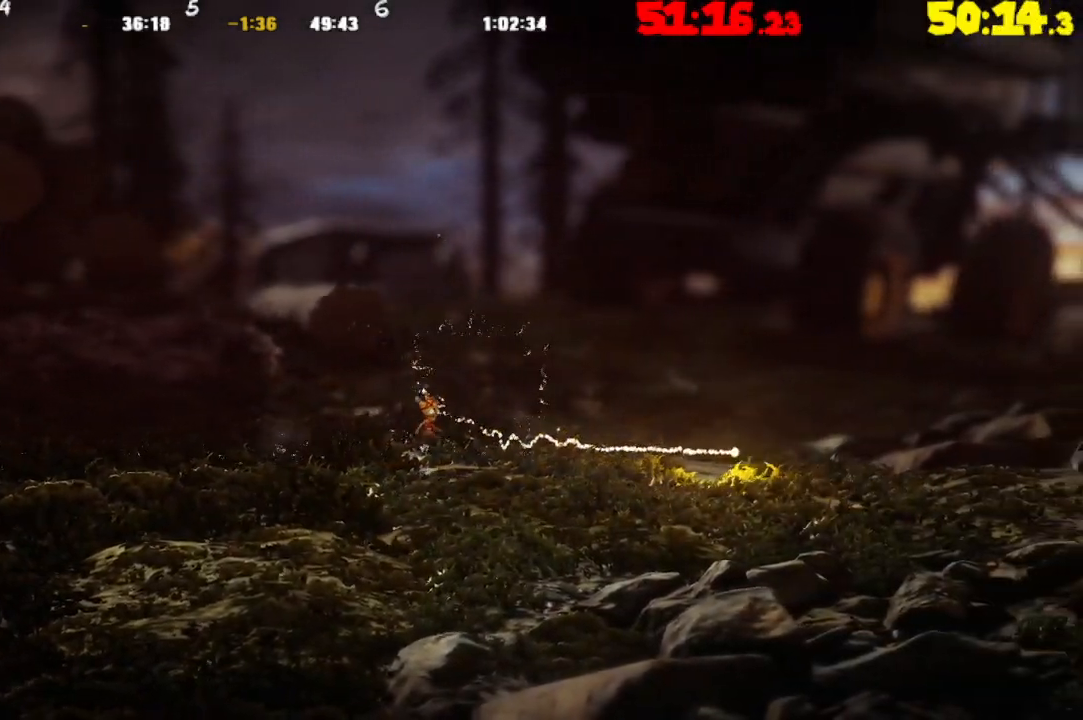
{"buttons": [], "left_stick": "right", "right_stick": "center", "events": [[83, "CROSS", "up"], [167, "CROSS", "down"], [300, "CROSS", "up"], [400, "CROSS", "down"], [500, "CROSS", "up"]]}
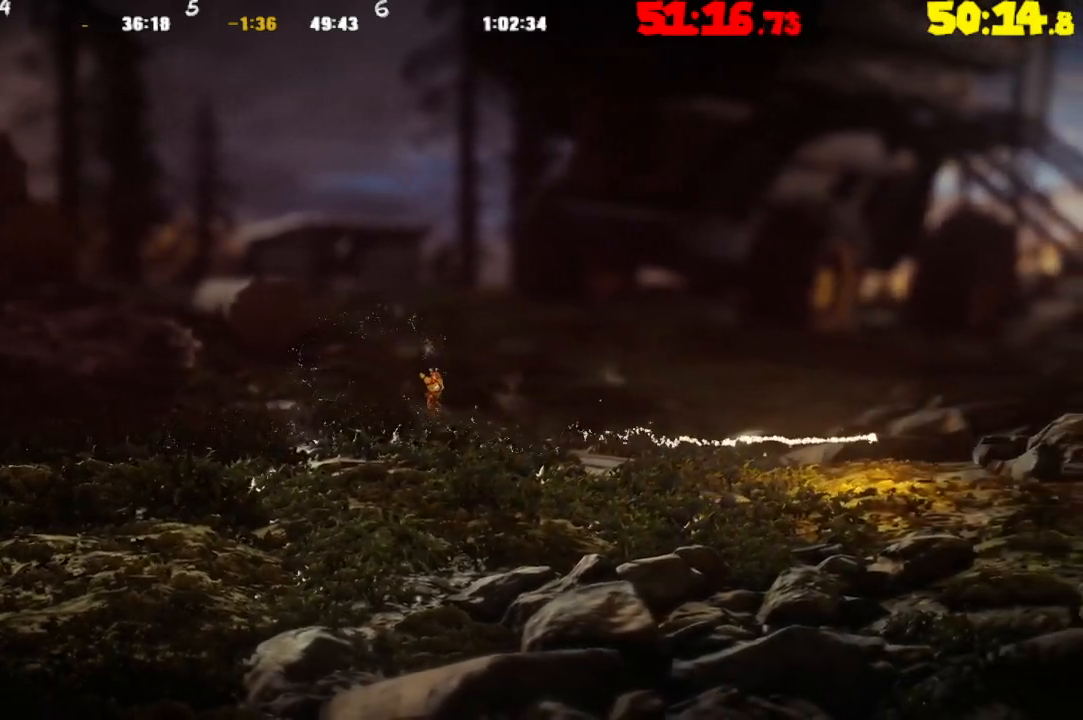
{"buttons": [], "left_stick": "right", "right_stick": "center", "events": [[117, "CROSS", "down"], [200, "CROSS", "up"], [333, "CROSS", "down"], [417, "CROSS", "up"]]}
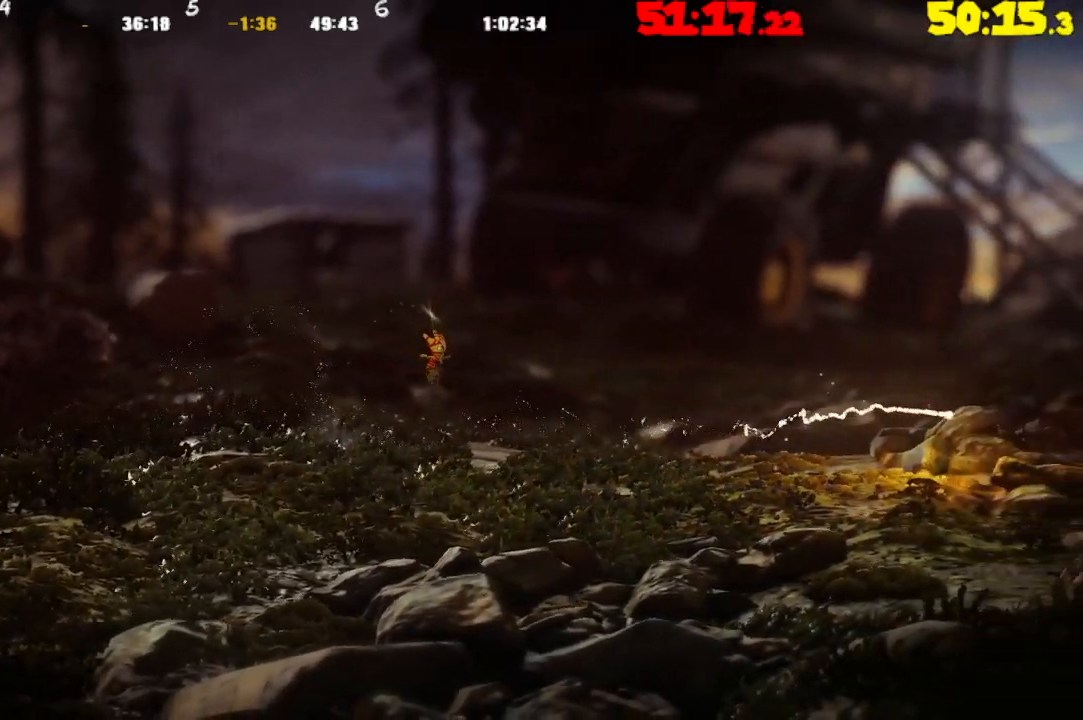
{"buttons": ["CROSS"], "left_stick": "right", "right_stick": "center", "events": [[33, "CROSS", "down"], [117, "CROSS", "up"], [233, "CROSS", "down"], [333, "CROSS", "up"], [433, "CROSS", "down"]]}
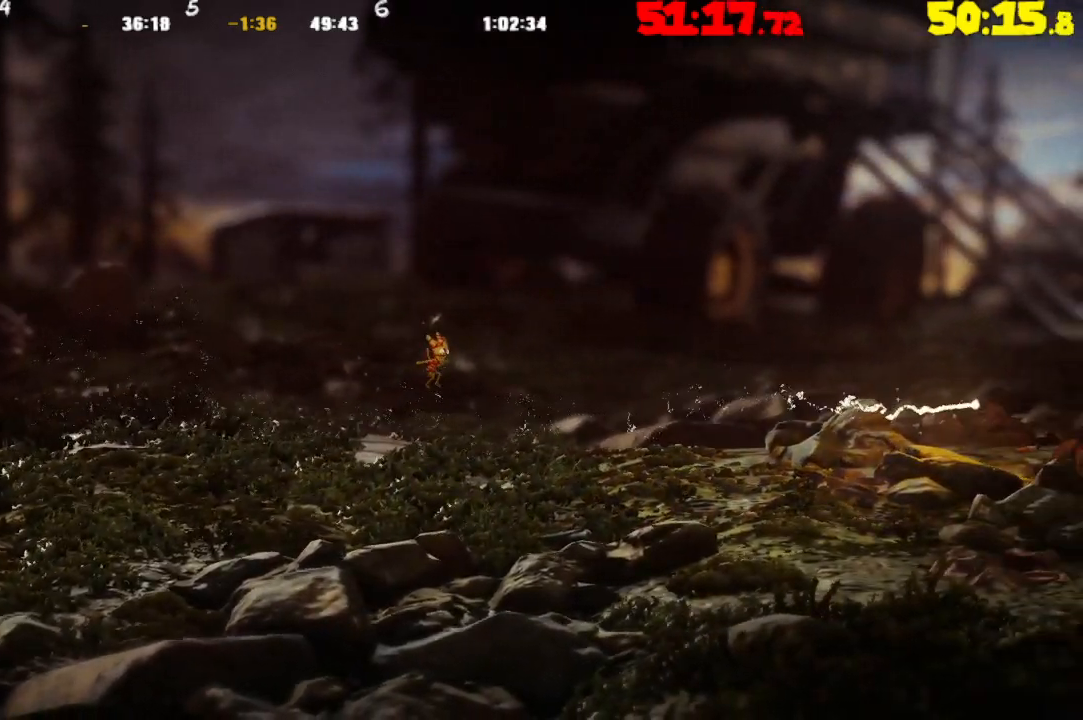
{"buttons": [], "left_stick": "right", "right_stick": "center", "events": [[67, "CROSS", "up"], [167, "CROSS", "down"], [283, "CROSS", "up"], [383, "CROSS", "down"], [483, "CROSS", "up"]]}
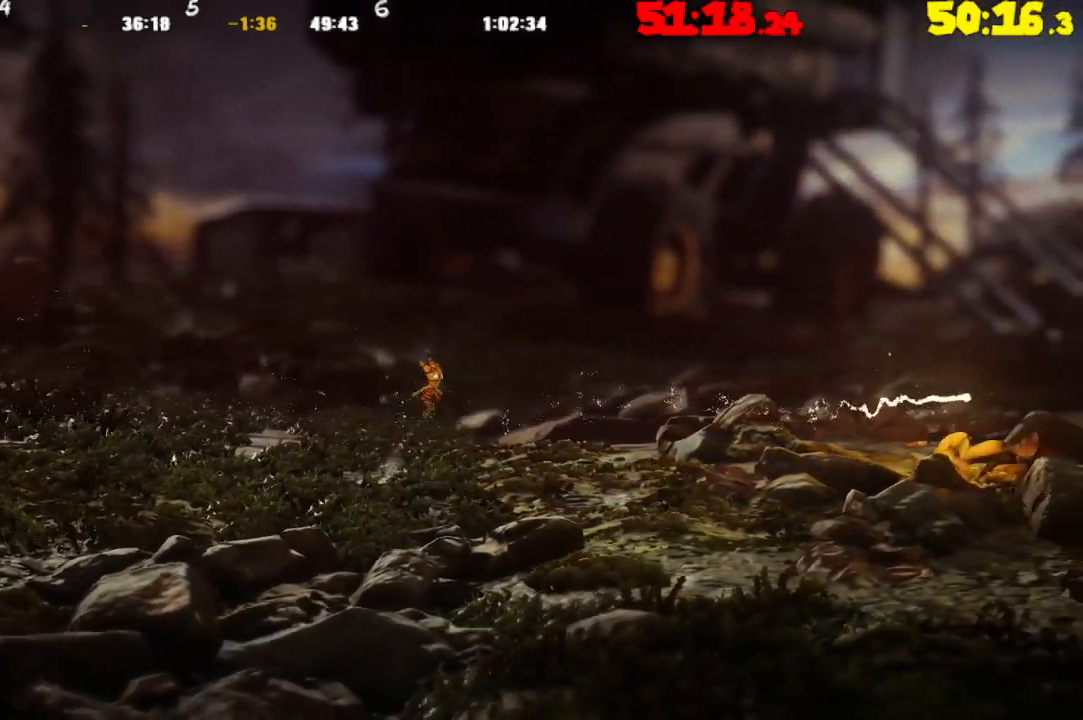
{"buttons": [], "left_stick": "right", "right_stick": "center", "events": [[83, "CROSS", "down"], [183, "CROSS", "up"], [300, "CROSS", "down"], [400, "CROSS", "up"]]}
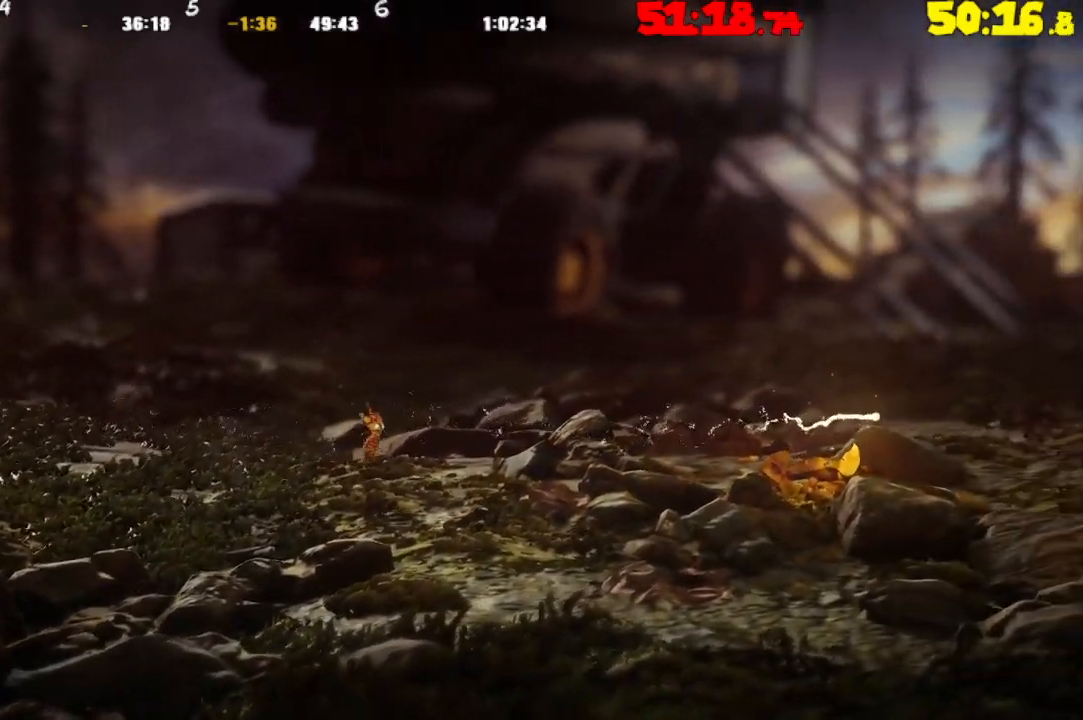
{"buttons": ["CROSS"], "left_stick": "right", "right_stick": "center", "events": [[17, "CROSS", "down"], [117, "CROSS", "up"], [233, "CROSS", "down"], [350, "CROSS", "up"], [467, "CROSS", "down"]]}
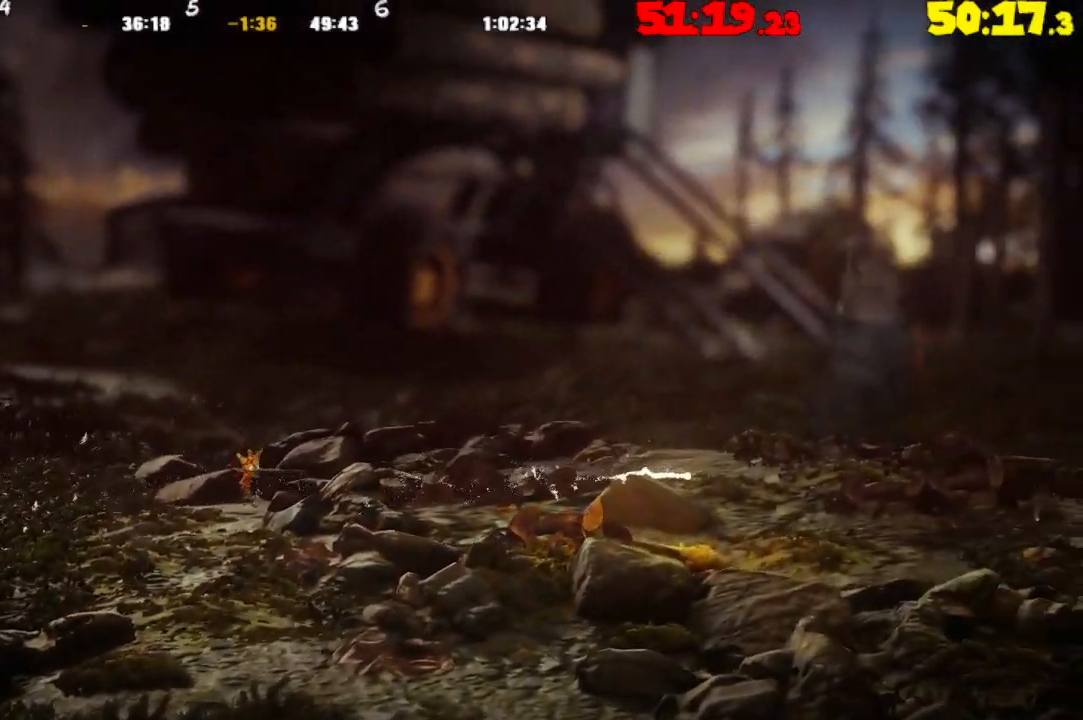
{"buttons": ["CROSS"], "left_stick": "right", "right_stick": "center", "events": [[50, "CROSS", "up"], [217, "CROSS", "down"], [300, "CROSS", "up"], [433, "CROSS", "down"]]}
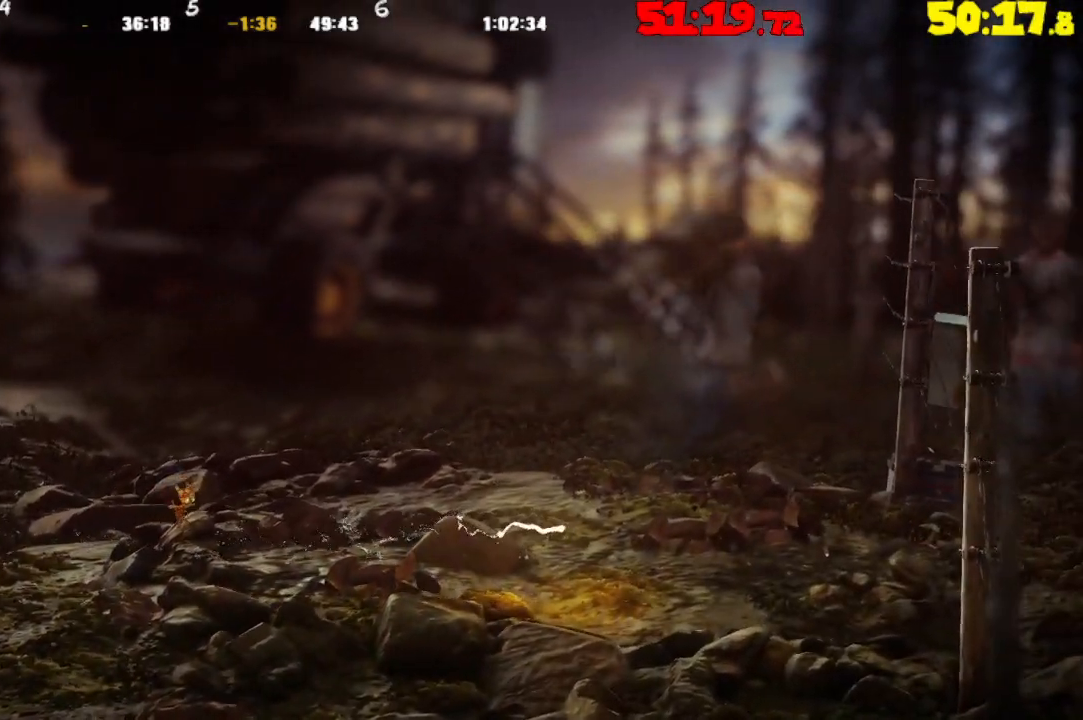
{"buttons": [], "left_stick": "right", "right_stick": "center", "events": [[17, "CROSS", "up"], [133, "CROSS", "down"], [233, "CROSS", "up"], [350, "CROSS", "down"], [467, "CROSS", "up"]]}
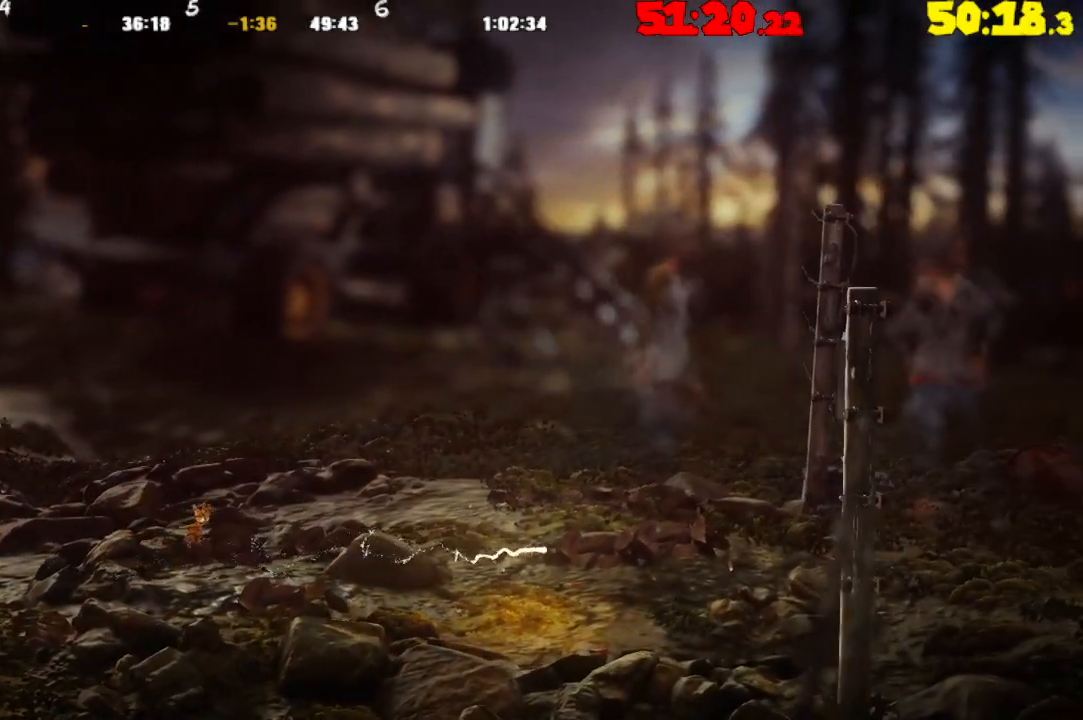
{"buttons": ["CROSS"], "left_stick": "right", "right_stick": "center", "events": [[67, "CROSS", "down"], [183, "CROSS", "up"], [283, "CROSS", "down"], [400, "CROSS", "up"], [500, "CROSS", "down"]]}
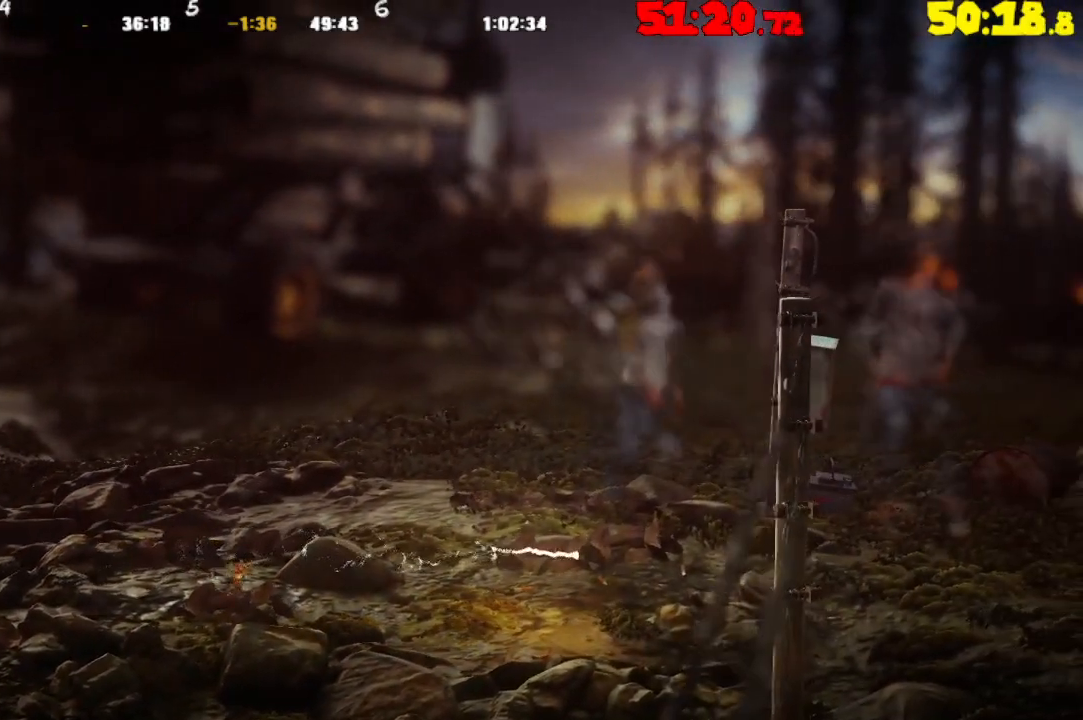
{"buttons": ["CROSS"], "left_stick": "right", "right_stick": "center", "events": [[100, "CROSS", "up"], [200, "CROSS", "down"], [317, "CROSS", "up"], [417, "CROSS", "down"]]}
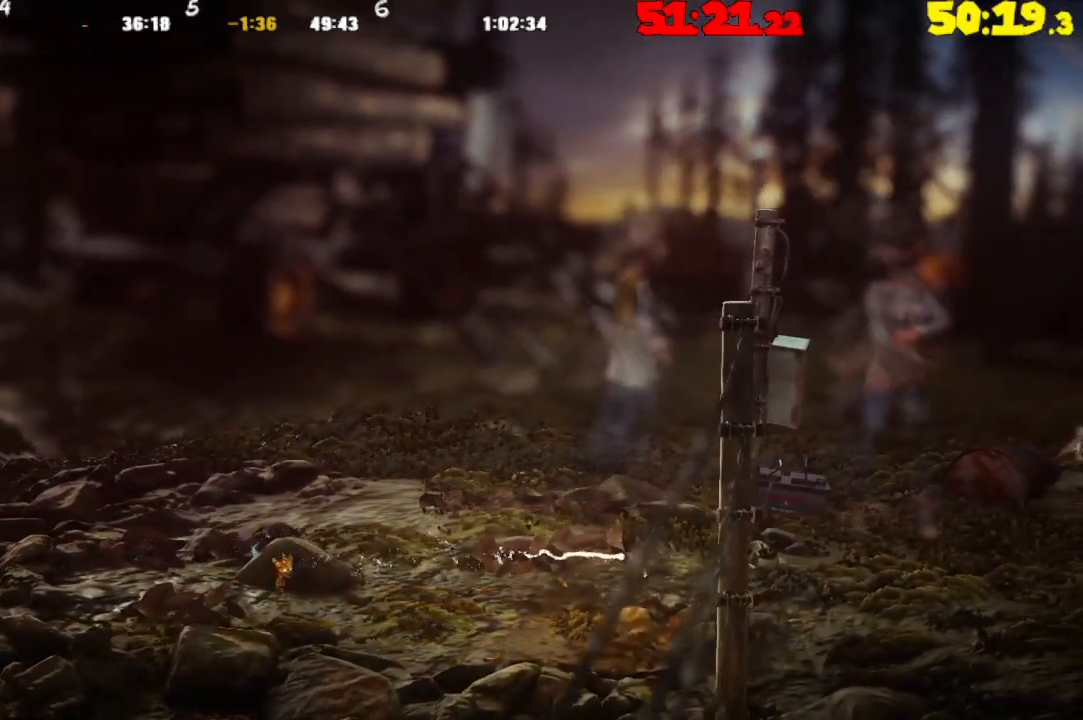
{"buttons": [], "left_stick": "right", "right_stick": "center", "events": [[17, "CROSS", "up"], [117, "CROSS", "down"], [250, "CROSS", "up"], [350, "CROSS", "down"], [483, "CROSS", "up"]]}
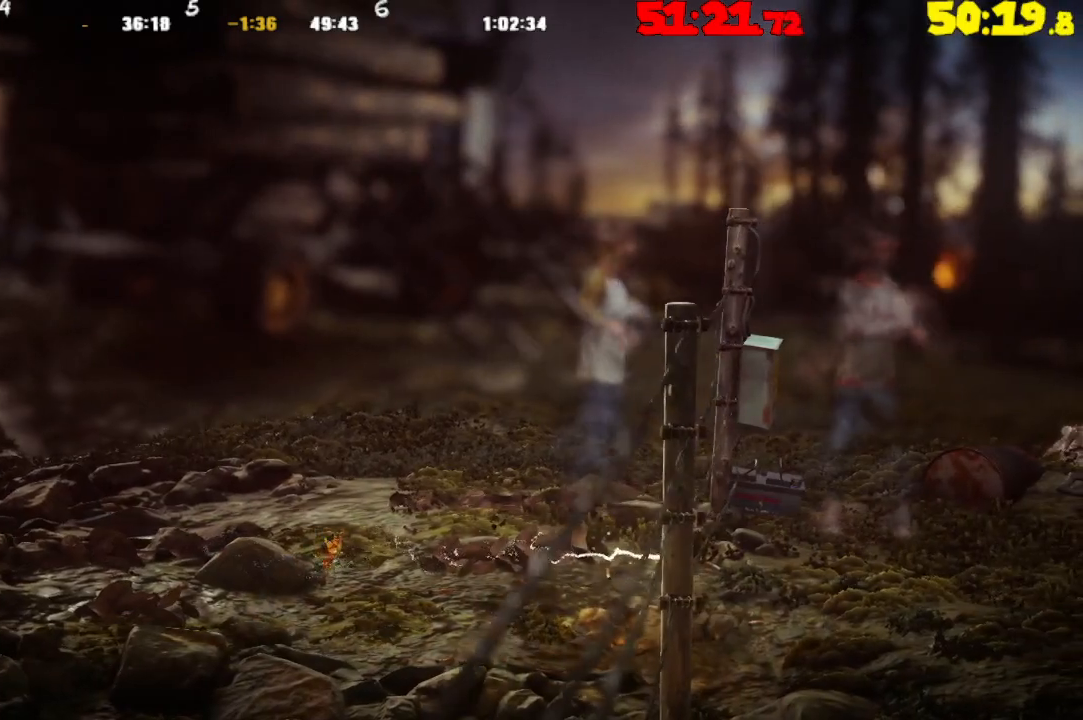
{"buttons": [], "left_stick": "right", "right_stick": "center", "events": [[83, "CROSS", "down"], [217, "CROSS", "up"], [317, "CROSS", "down"], [433, "CROSS", "up"]]}
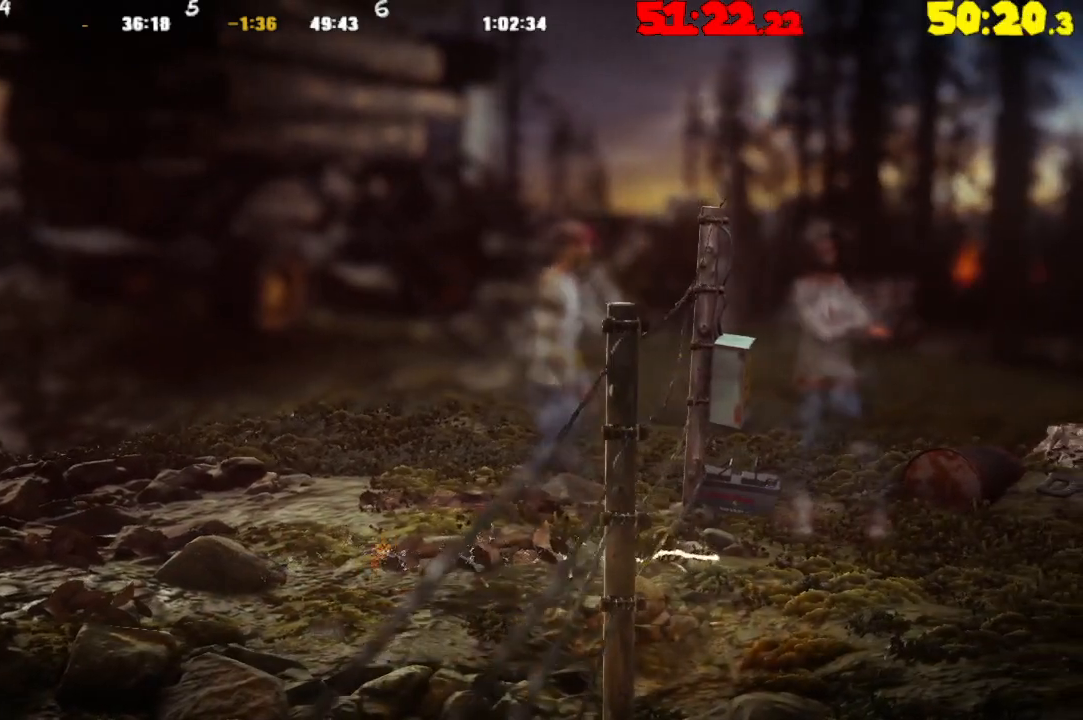
{"buttons": ["CROSS"], "left_stick": "right", "right_stick": "center", "events": [[33, "CROSS", "down"], [150, "CROSS", "up"], [267, "CROSS", "down"], [383, "CROSS", "up"], [500, "CROSS", "down"]]}
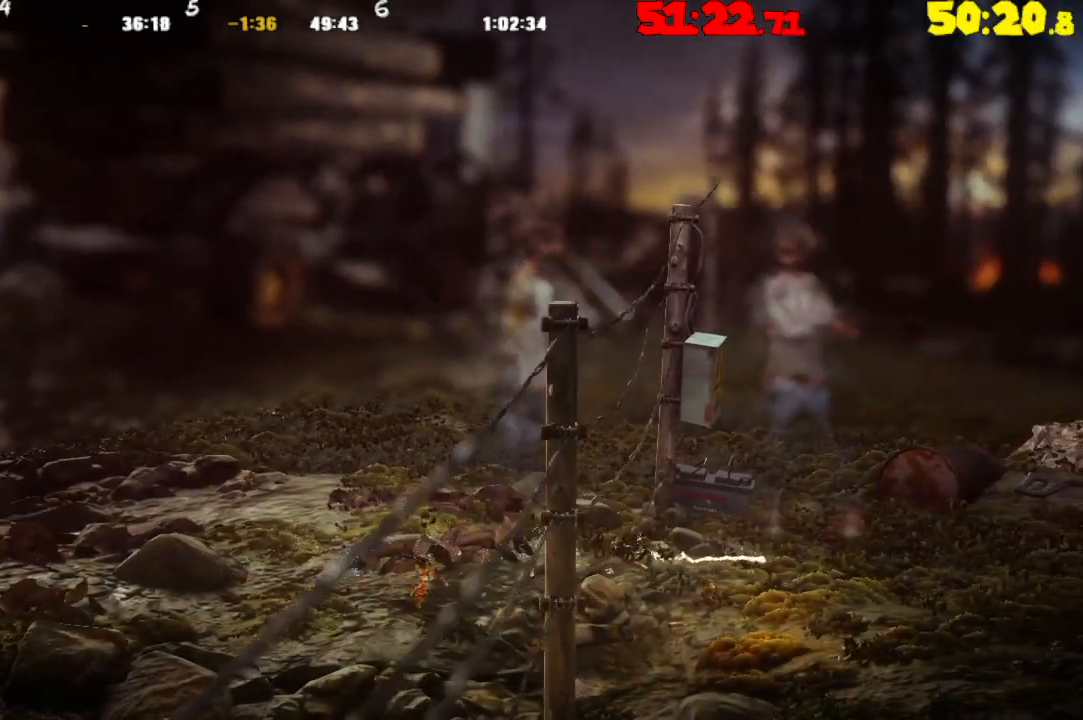
{"buttons": [], "left_stick": "right", "right_stick": "center", "events": [[100, "CROSS", "up"]]}
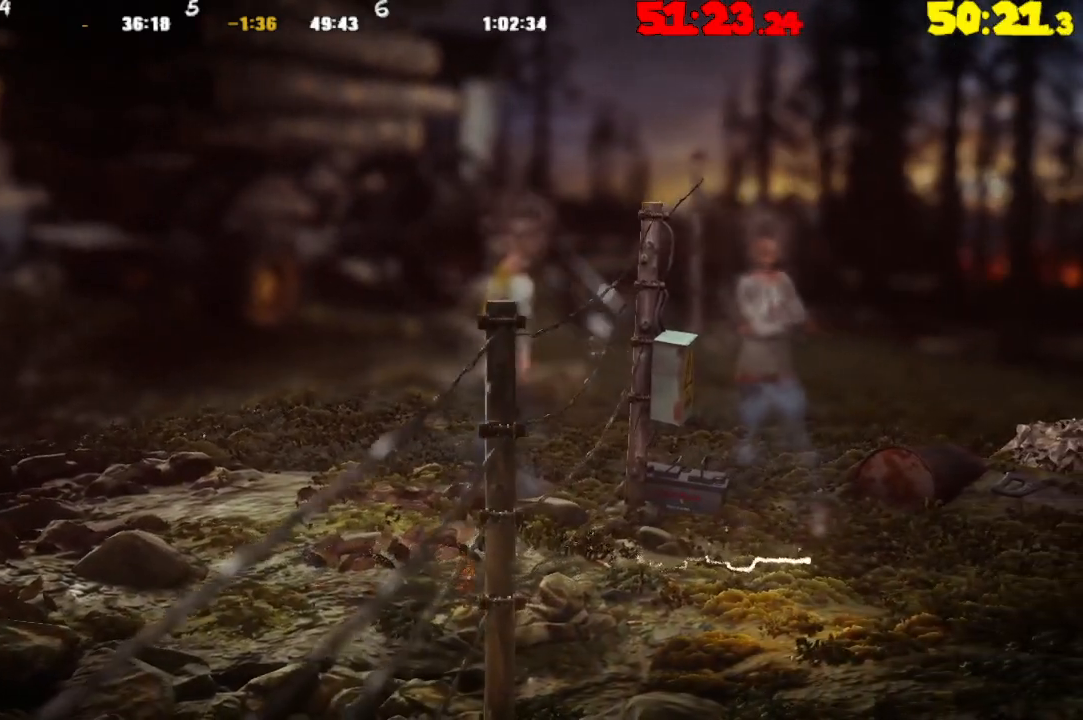
{"buttons": [], "left_stick": "right", "right_stick": "center", "events": []}
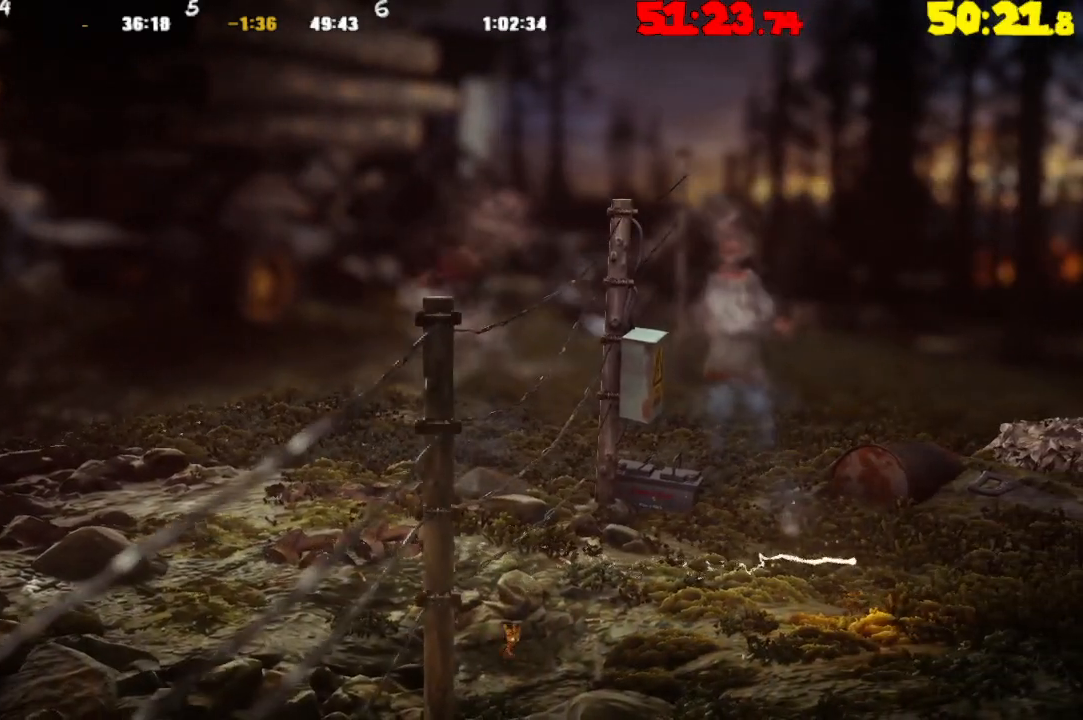
{"buttons": [], "left_stick": "right", "right_stick": "center", "events": [[217, "CROSS", "down"], [333, "CROSS", "up"]]}
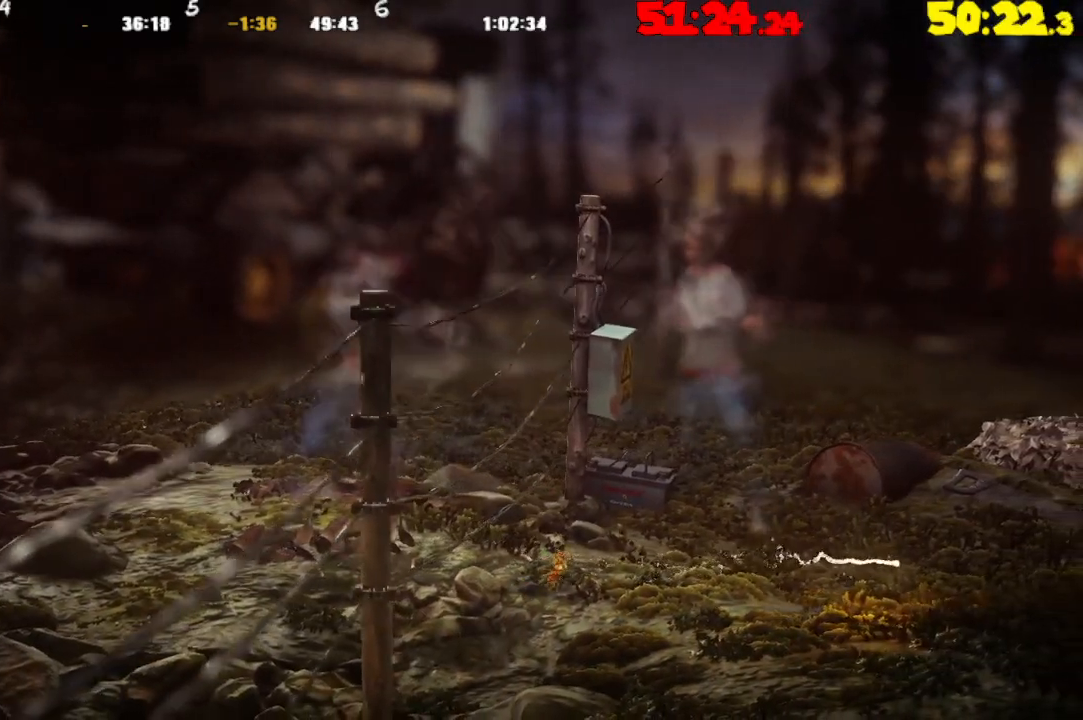
{"buttons": [], "left_stick": "right", "right_stick": "center", "events": [[217, "CROSS", "down"], [500, "CROSS", "up"]]}